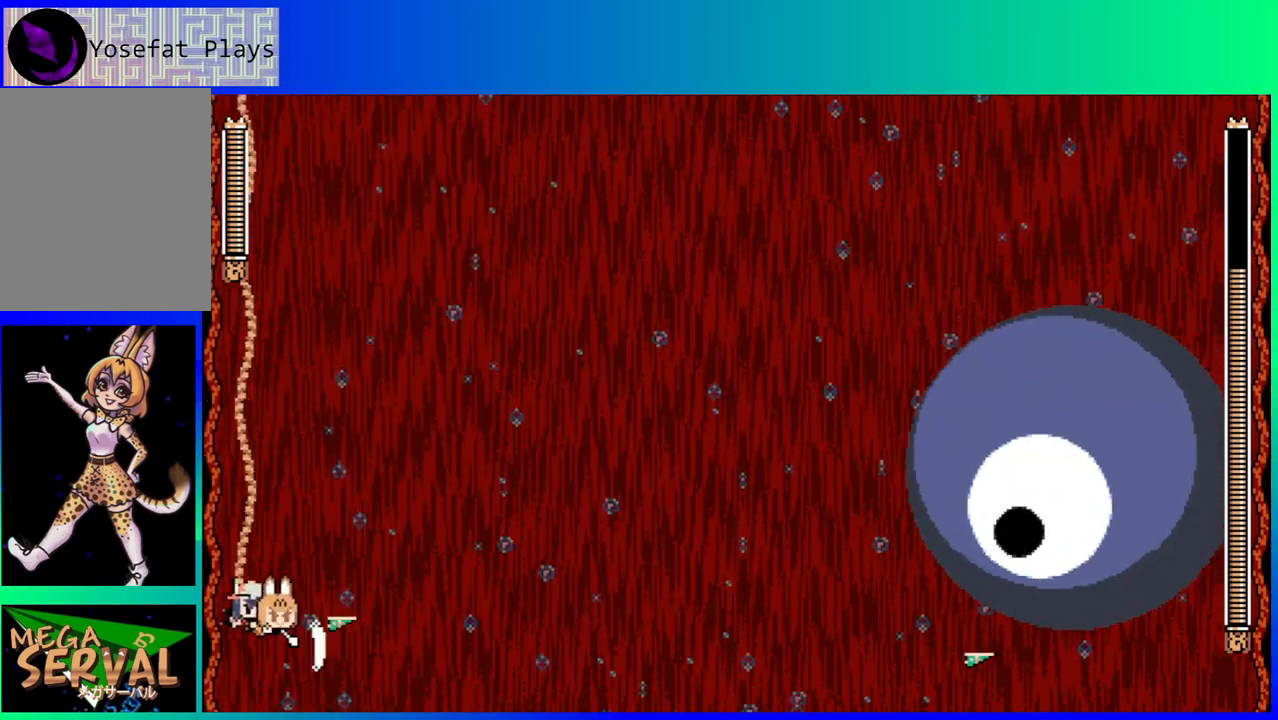
Gameplay with a controller (Nintendo layout); each line is a JSON object with the inputs held at the frame after it. "events" lists button and stick changes between this image and that frame as [ms after this image, input, new state], when the widget could be followed in between. Not read: L3 R3.
{"buttons": ["Y", "DPAD_UP"], "left_stick": "center", "right_stick": "center", "events": [[33, "DPAD_RIGHT", "down"], [100, "DPAD_UP", "up"], [167, "DPAD_UP", "down"], [433, "DPAD_RIGHT", "up"]]}
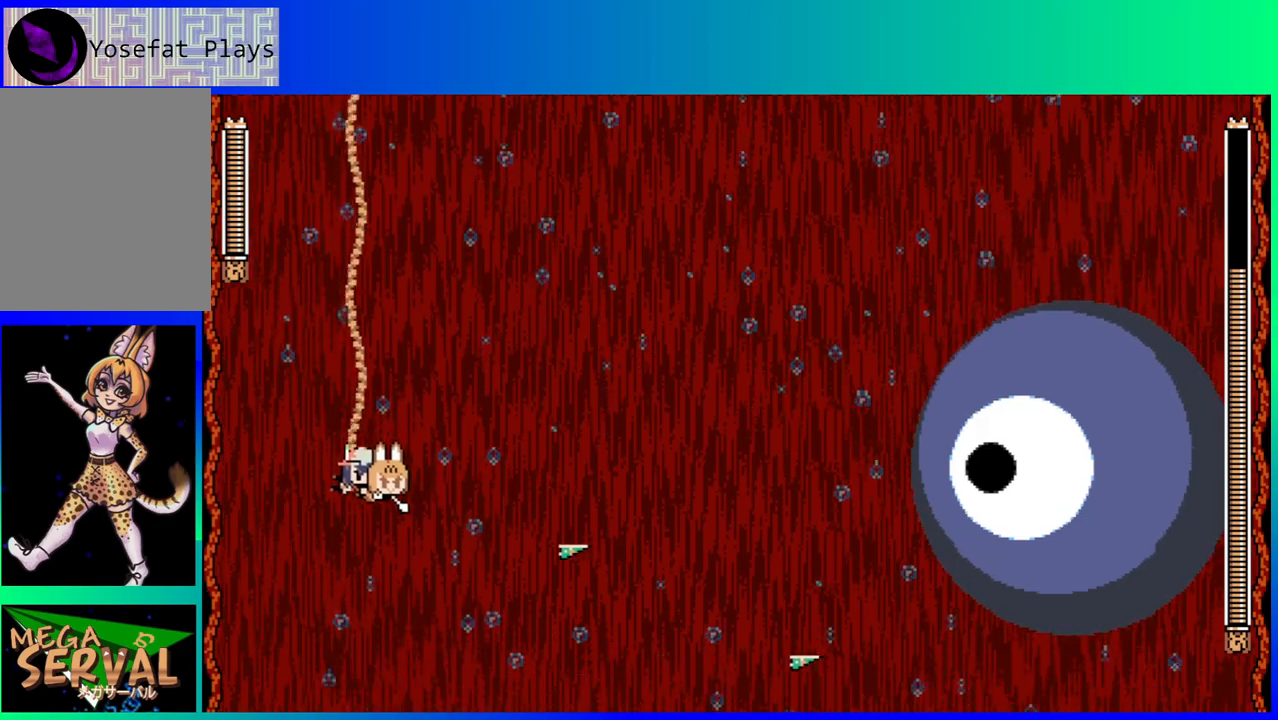
{"buttons": ["Y", "DPAD_DOWN"], "left_stick": "center", "right_stick": "center", "events": [[200, "DPAD_UP", "up"], [417, "DPAD_DOWN", "down"]]}
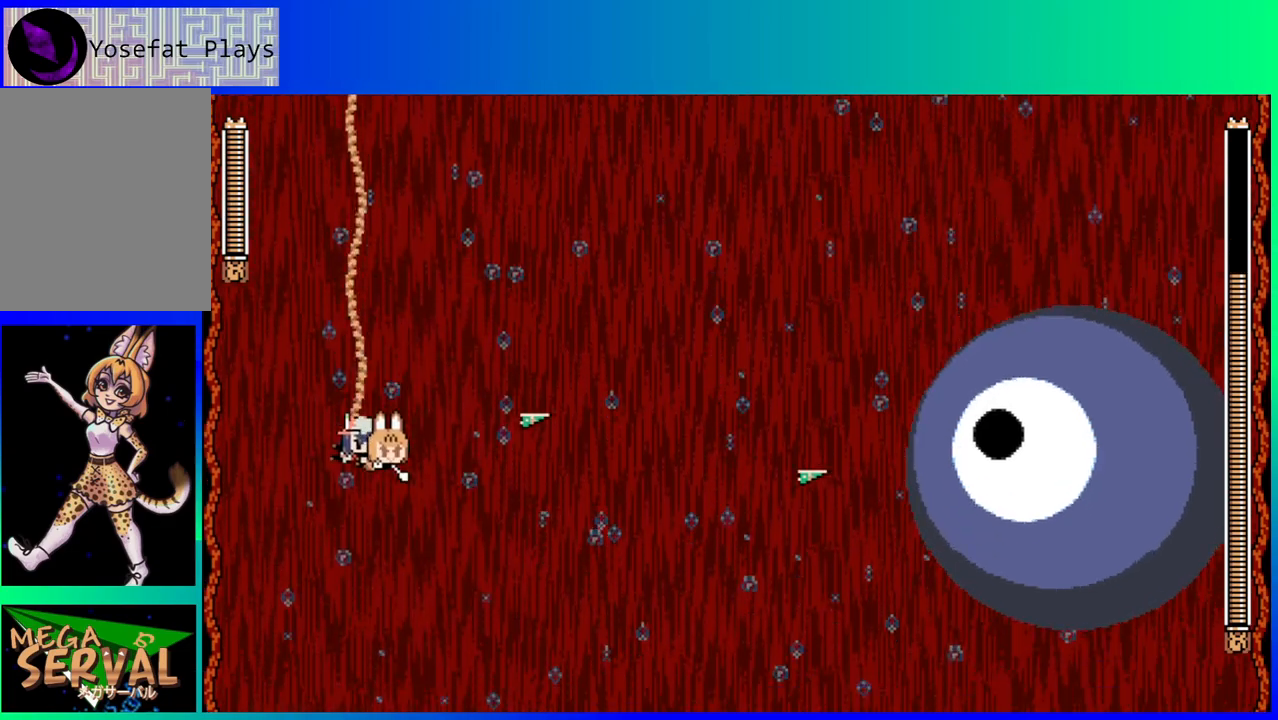
{"buttons": ["Y"], "left_stick": "center", "right_stick": "center", "events": [[83, "DPAD_LEFT", "down"], [117, "DPAD_DOWN", "up"], [250, "DPAD_LEFT", "up"]]}
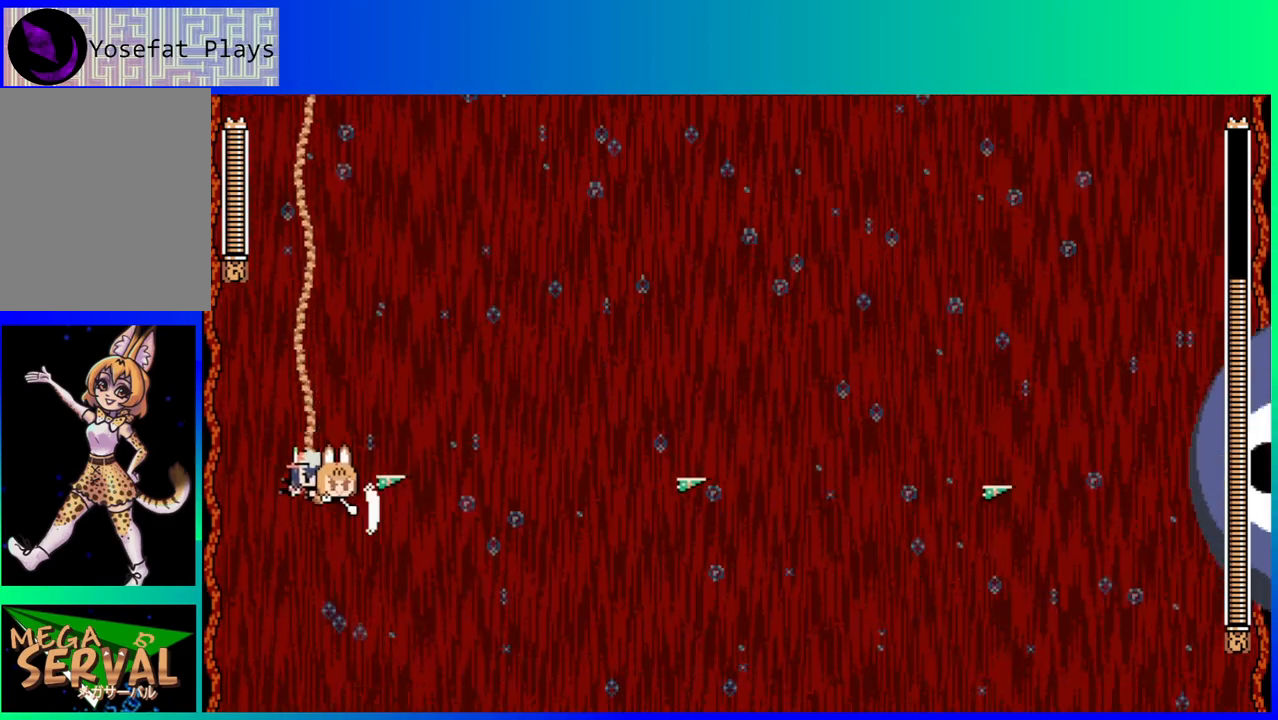
{"buttons": ["Y", "DPAD_UP", "DPAD_RIGHT"], "left_stick": "center", "right_stick": "center", "events": [[283, "DPAD_RIGHT", "down"], [283, "DPAD_UP", "down"]]}
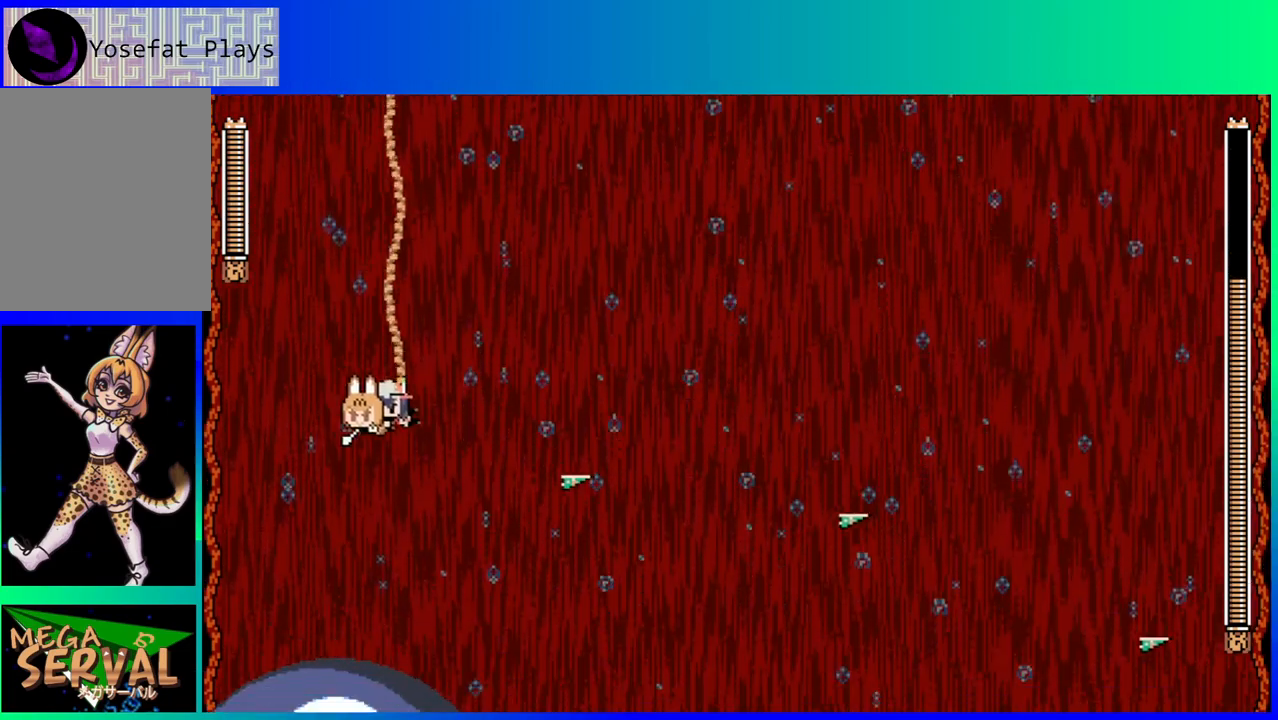
{"buttons": ["DPAD_RIGHT"], "left_stick": "center", "right_stick": "center", "events": [[17, "Y", "up"], [433, "DPAD_UP", "up"]]}
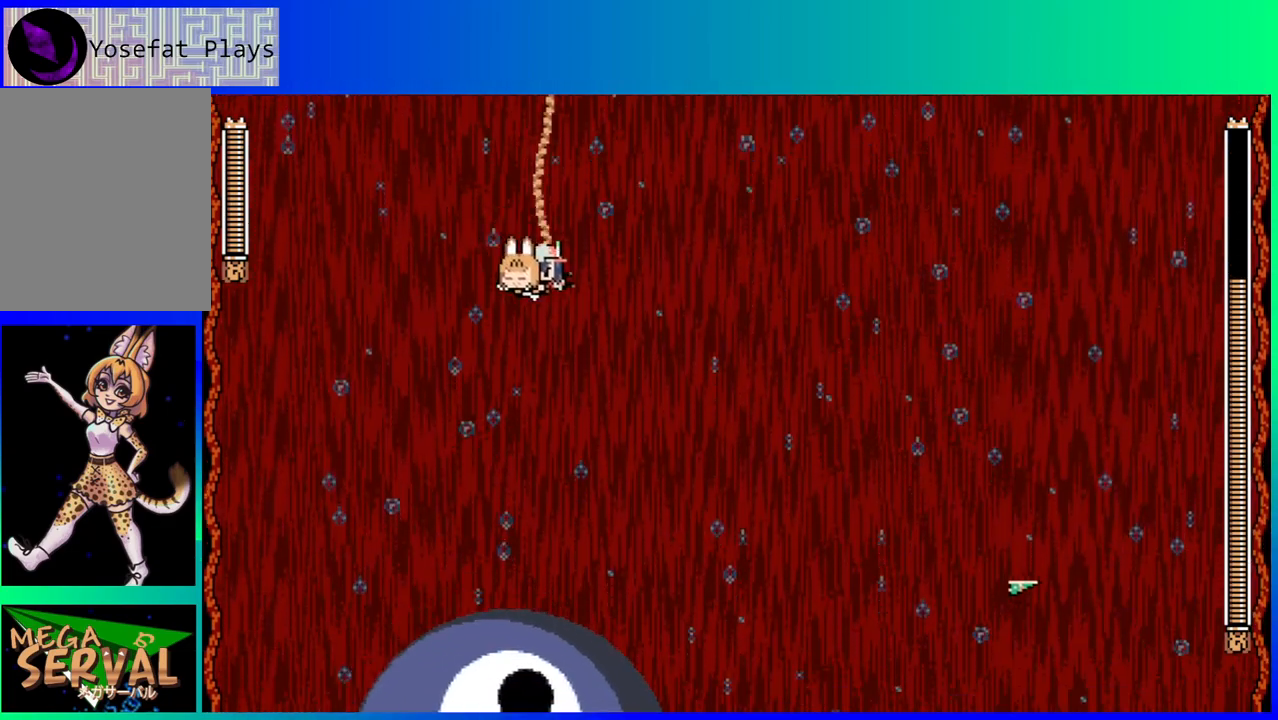
{"buttons": ["Y", "DPAD_RIGHT"], "left_stick": "center", "right_stick": "center", "events": [[167, "Y", "down"]]}
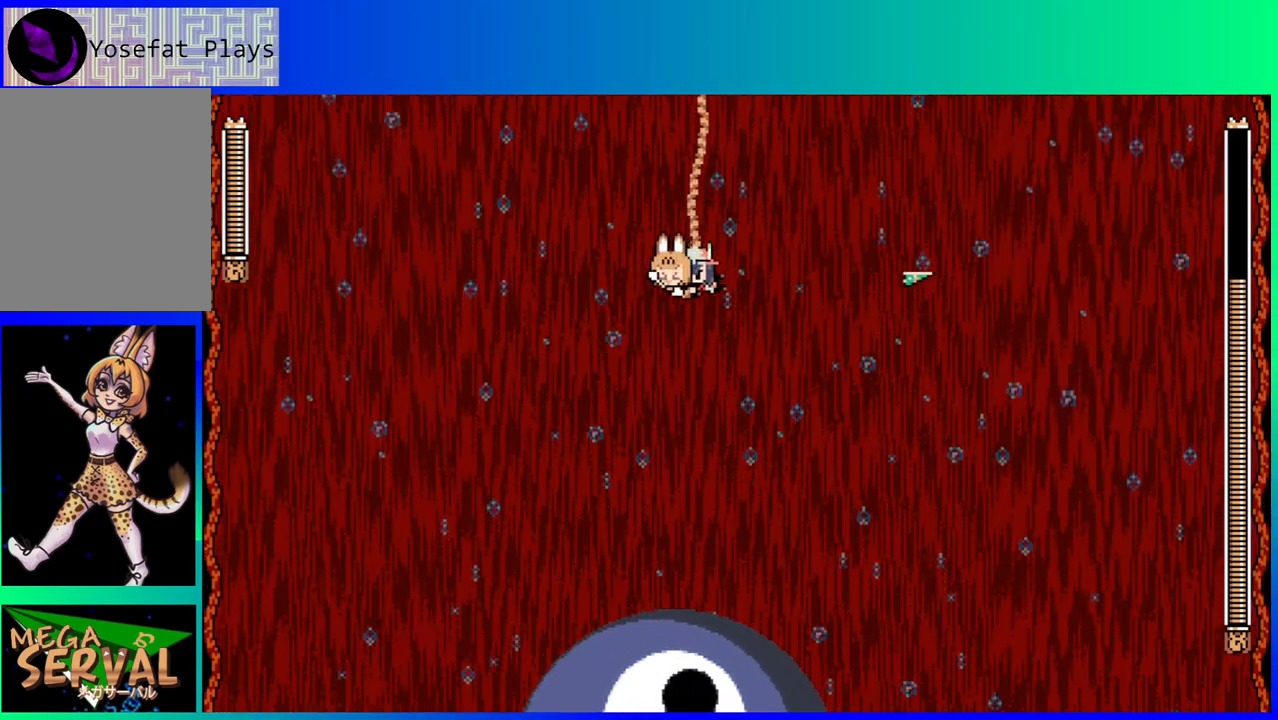
{"buttons": ["DPAD_RIGHT"], "left_stick": "center", "right_stick": "center", "events": [[367, "Y", "up"]]}
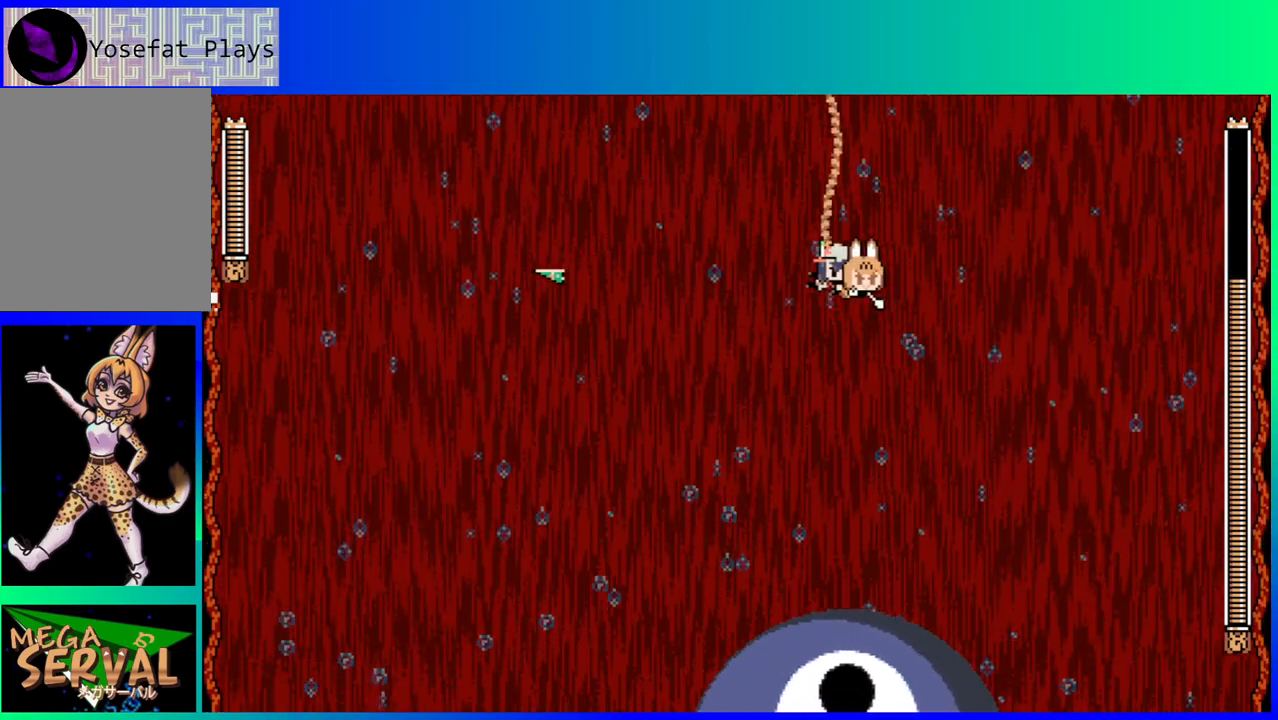
{"buttons": ["Y", "DPAD_LEFT"], "left_stick": "center", "right_stick": "center", "events": [[17, "DPAD_RIGHT", "up"], [50, "DPAD_LEFT", "down"], [133, "Y", "down"]]}
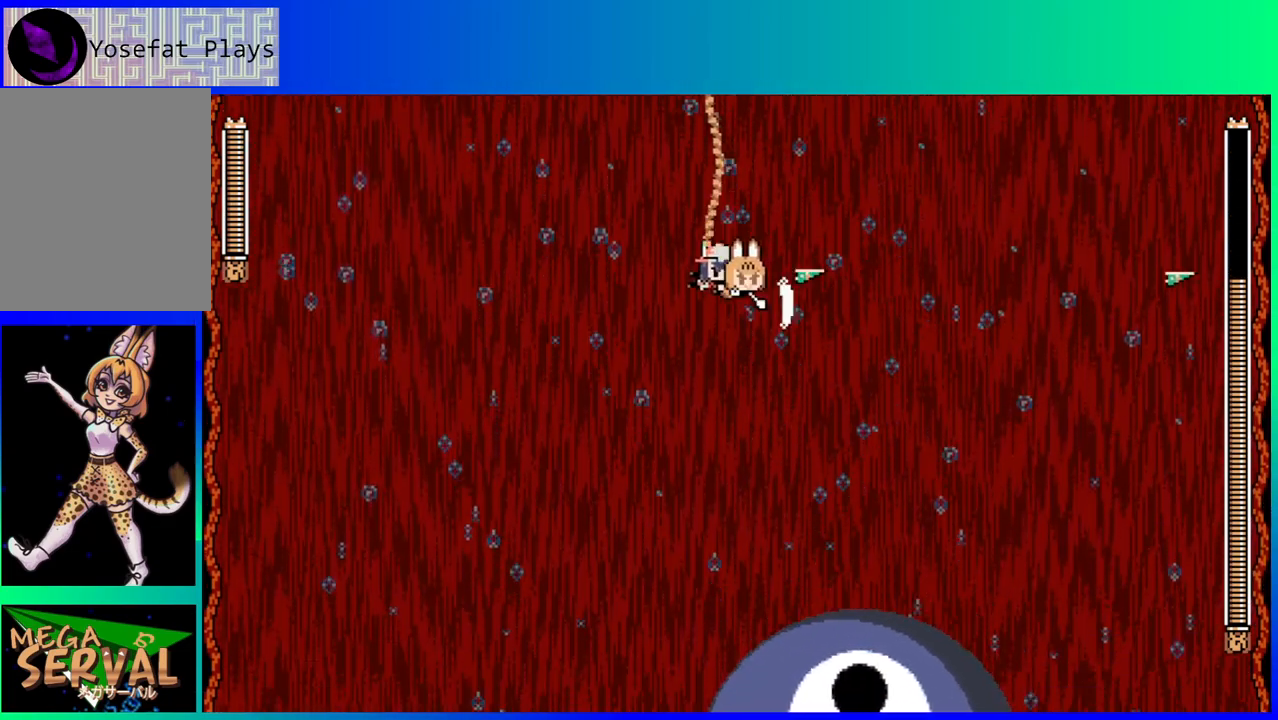
{"buttons": ["Y", "DPAD_LEFT"], "left_stick": "center", "right_stick": "center", "events": []}
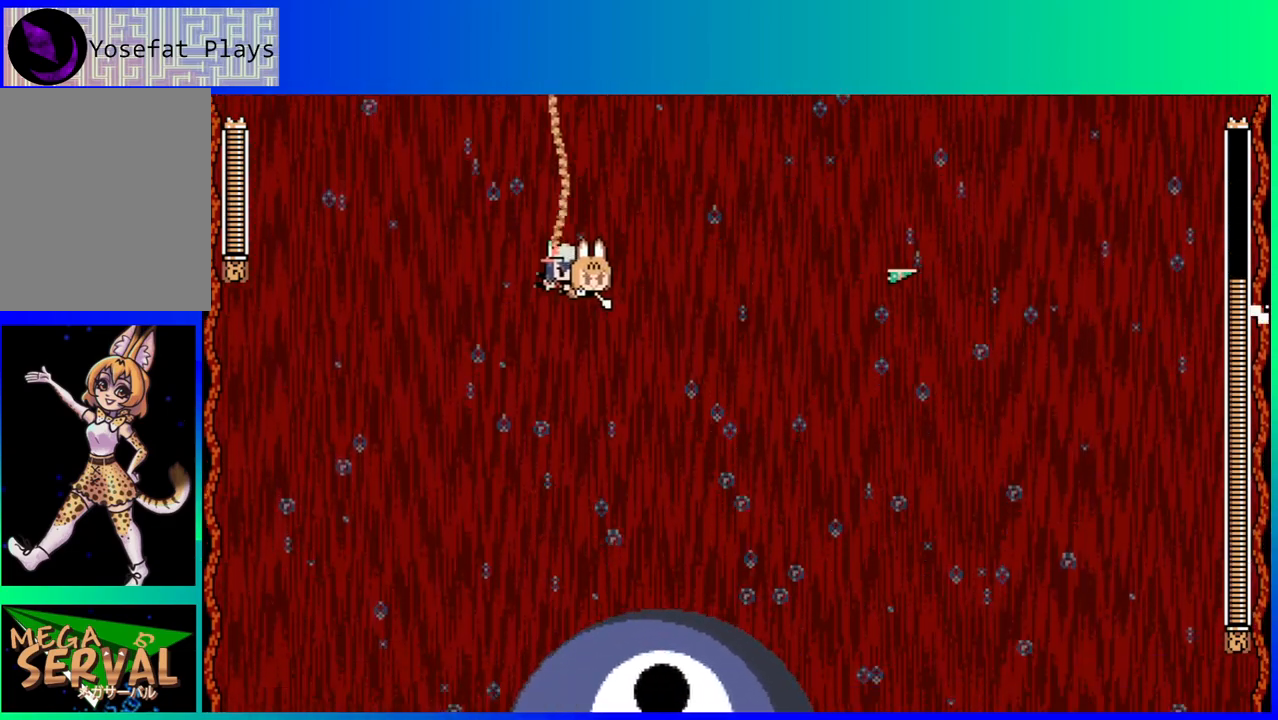
{"buttons": ["Y", "DPAD_RIGHT"], "left_stick": "center", "right_stick": "center", "events": [[83, "DPAD_UP", "down"], [367, "DPAD_LEFT", "up"], [367, "DPAD_RIGHT", "down"], [367, "DPAD_UP", "up"]]}
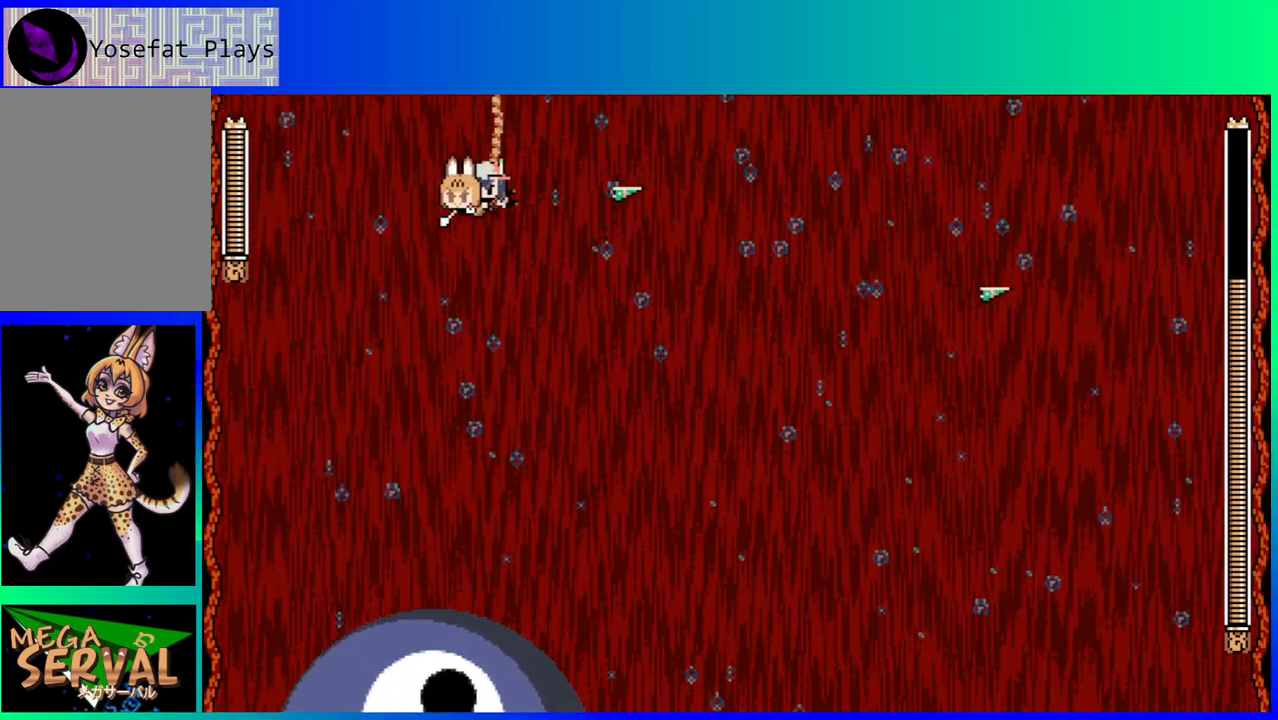
{"buttons": ["Y", "DPAD_RIGHT"], "left_stick": "center", "right_stick": "center", "events": []}
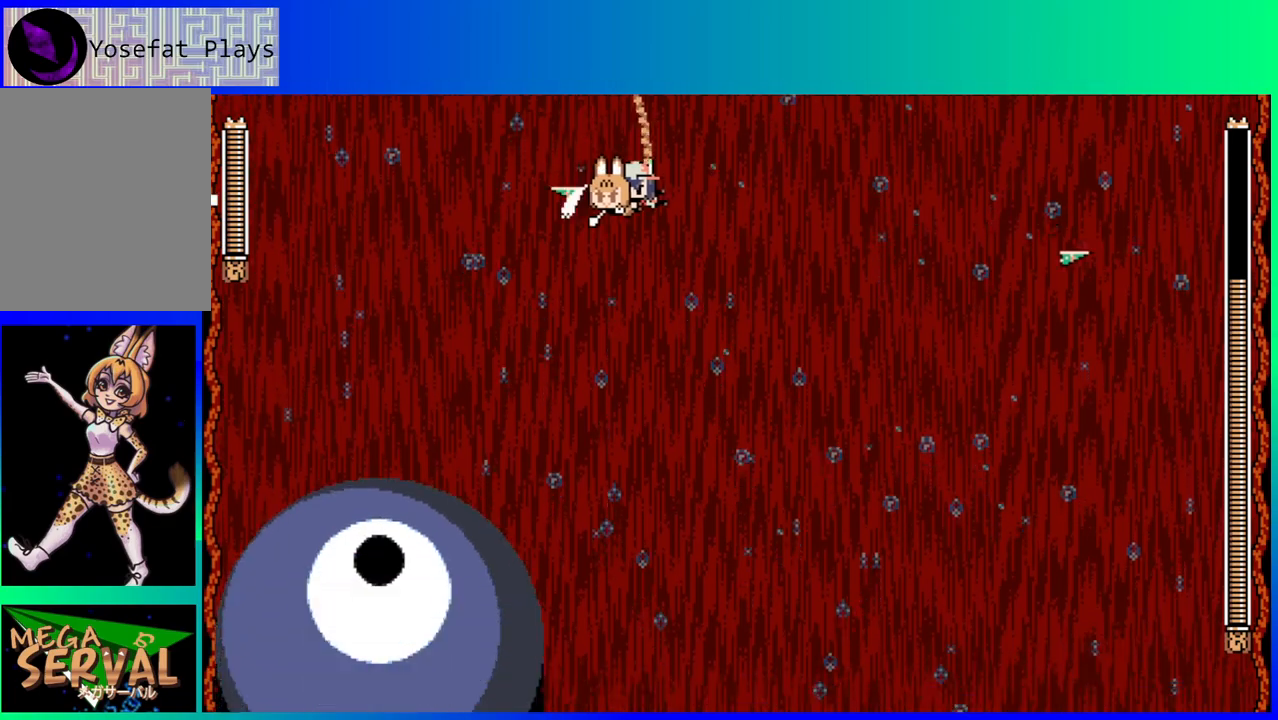
{"buttons": ["Y"], "left_stick": "center", "right_stick": "center", "events": [[233, "DPAD_RIGHT", "up"], [250, "DPAD_DOWN", "down"], [267, "DPAD_DOWN", "up"], [267, "DPAD_LEFT", "down"], [433, "DPAD_LEFT", "up"]]}
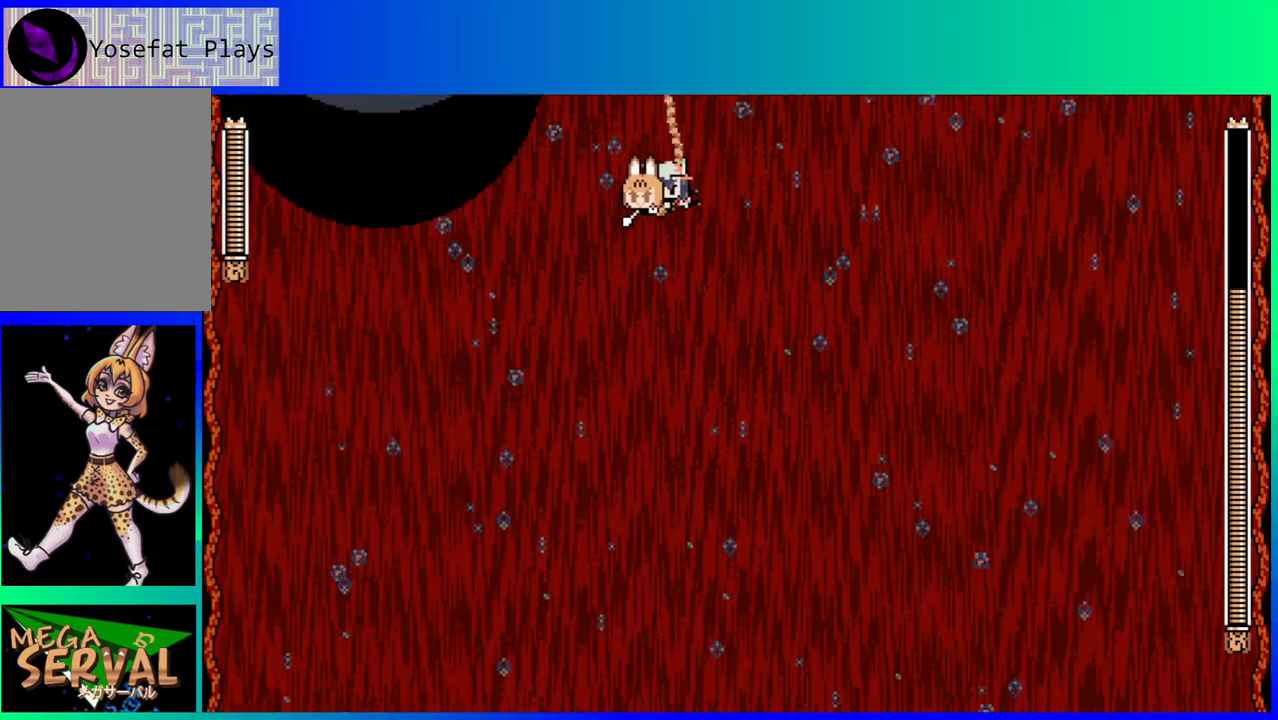
{"buttons": ["DPAD_DOWN"], "left_stick": "center", "right_stick": "center", "events": [[100, "DPAD_DOWN", "down"], [417, "Y", "up"]]}
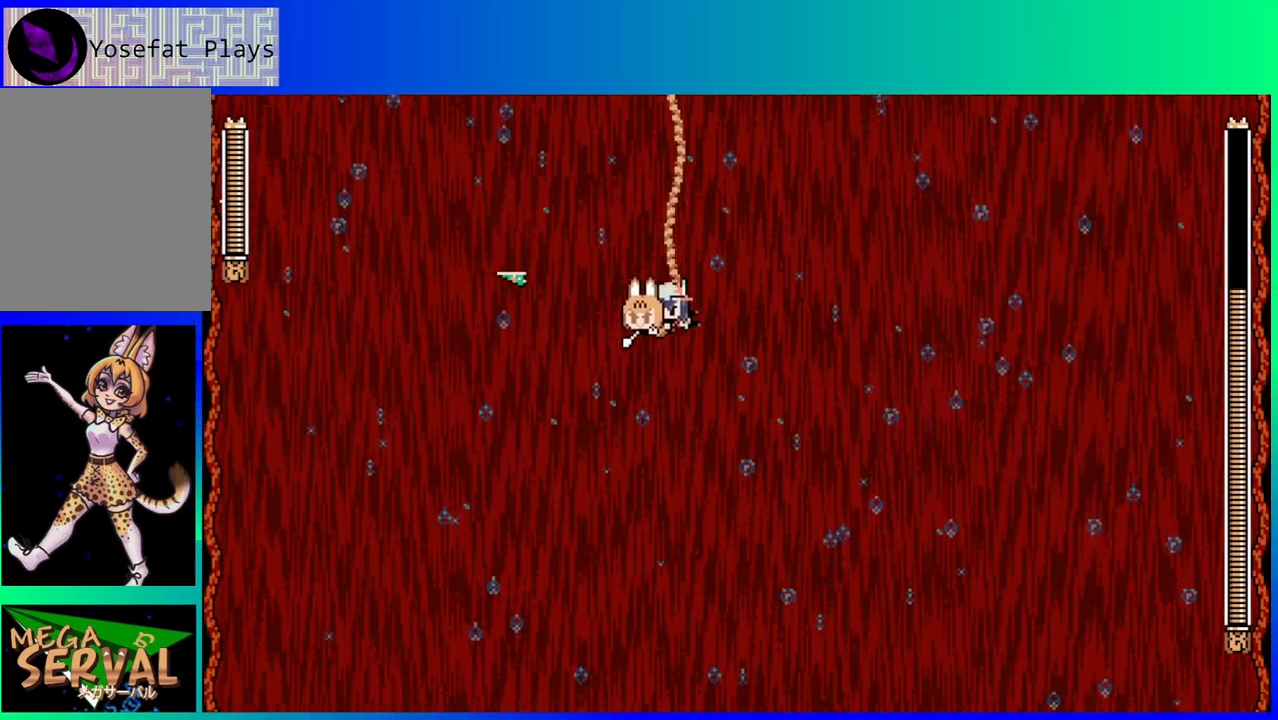
{"buttons": ["Y", "DPAD_RIGHT"], "left_stick": "center", "right_stick": "center", "events": [[117, "DPAD_LEFT", "down"], [417, "Y", "down"], [450, "DPAD_LEFT", "up"], [483, "DPAD_DOWN", "up"], [483, "DPAD_RIGHT", "down"]]}
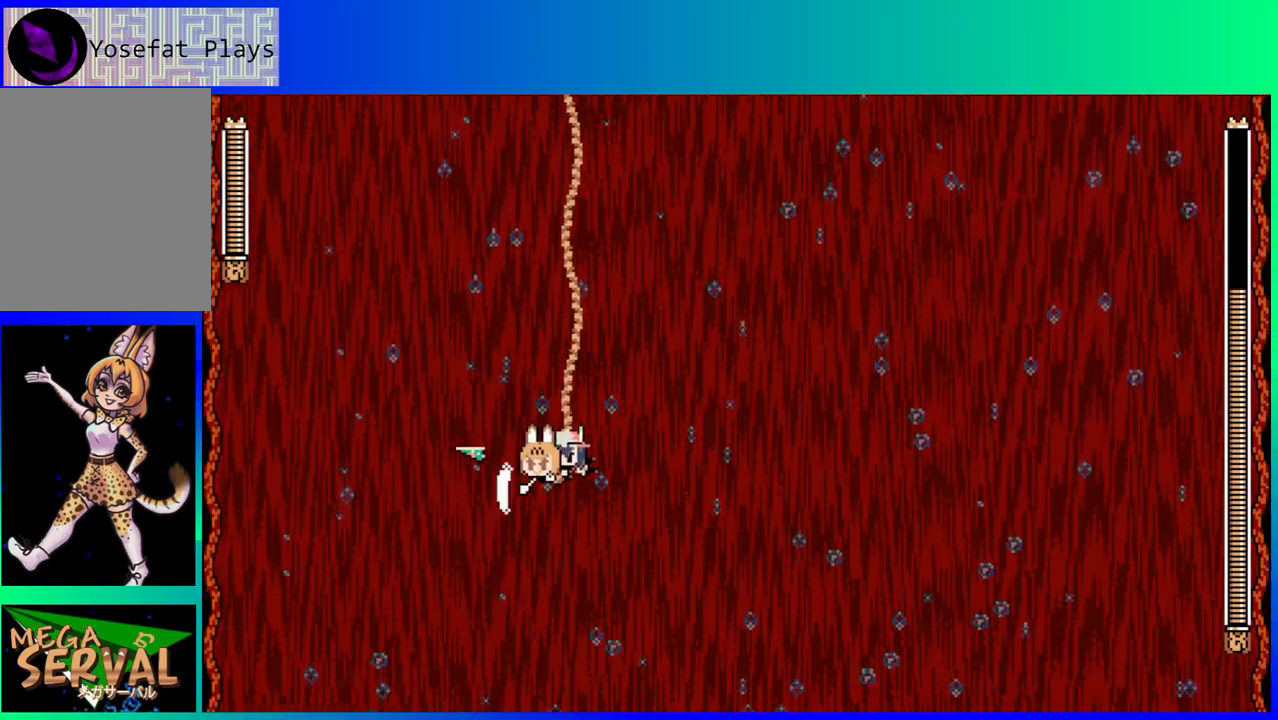
{"buttons": ["Y", "DPAD_RIGHT"], "left_stick": "center", "right_stick": "center", "events": []}
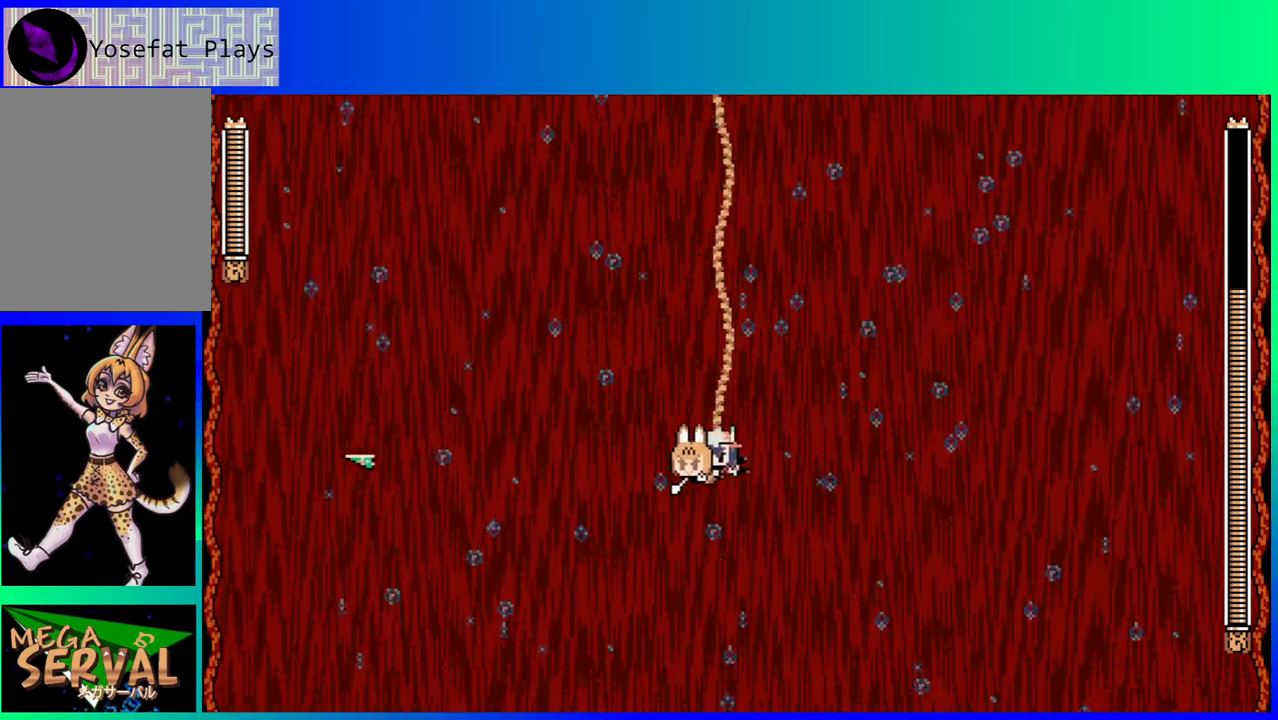
{"buttons": ["Y", "DPAD_LEFT"], "left_stick": "center", "right_stick": "center", "events": [[167, "DPAD_RIGHT", "up"], [383, "DPAD_LEFT", "down"]]}
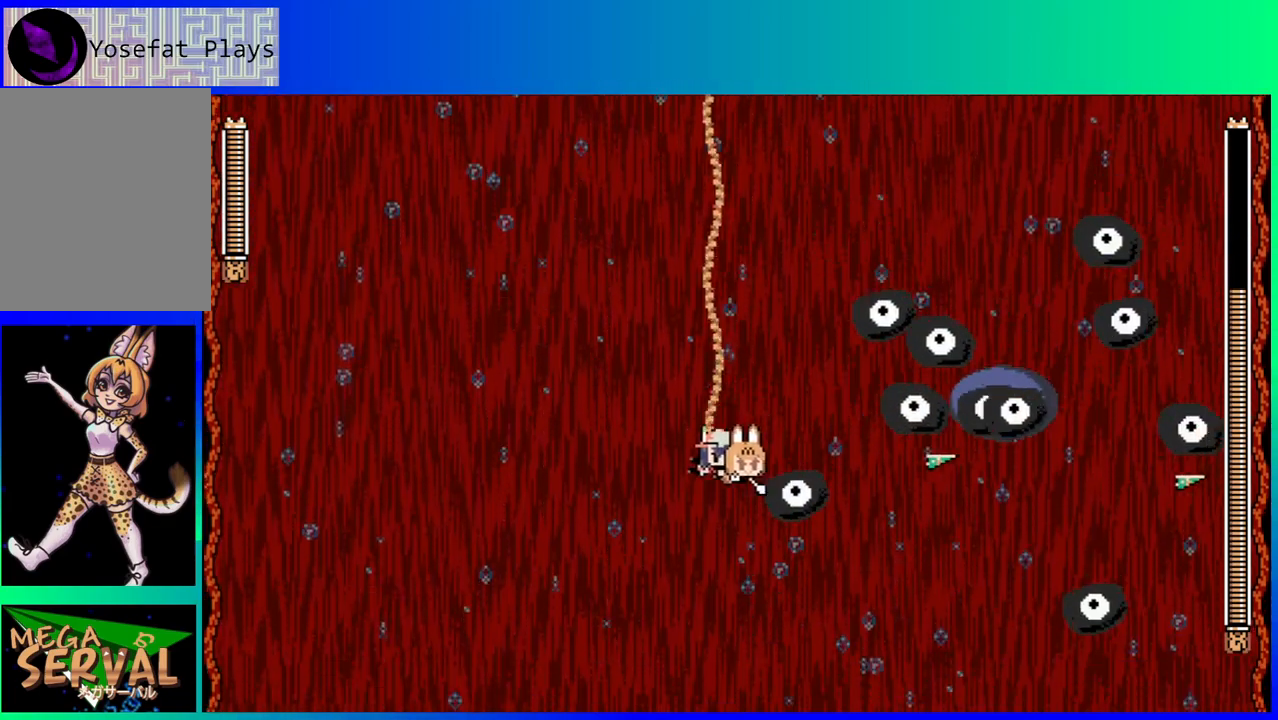
{"buttons": ["Y", "DPAD_UP", "DPAD_LEFT"], "left_stick": "center", "right_stick": "center", "events": [[283, "DPAD_UP", "down"]]}
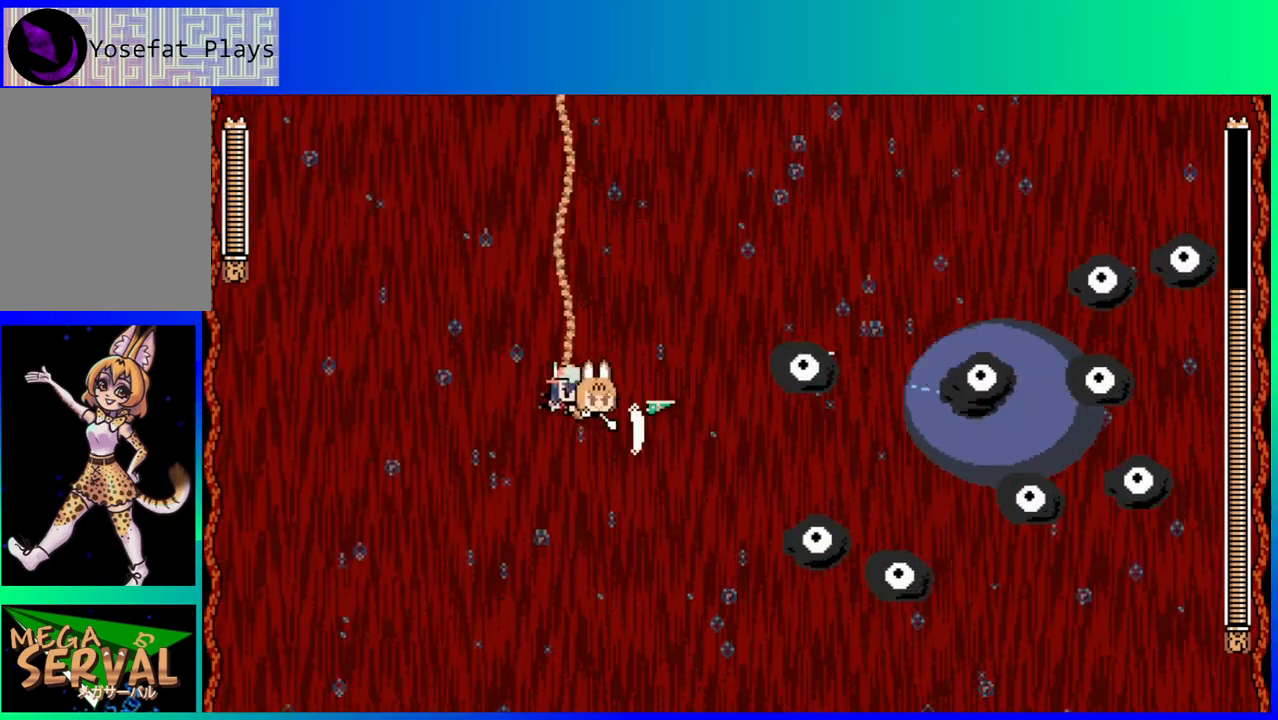
{"buttons": ["Y"], "left_stick": "center", "right_stick": "center", "events": [[83, "DPAD_UP", "up"], [500, "DPAD_LEFT", "up"]]}
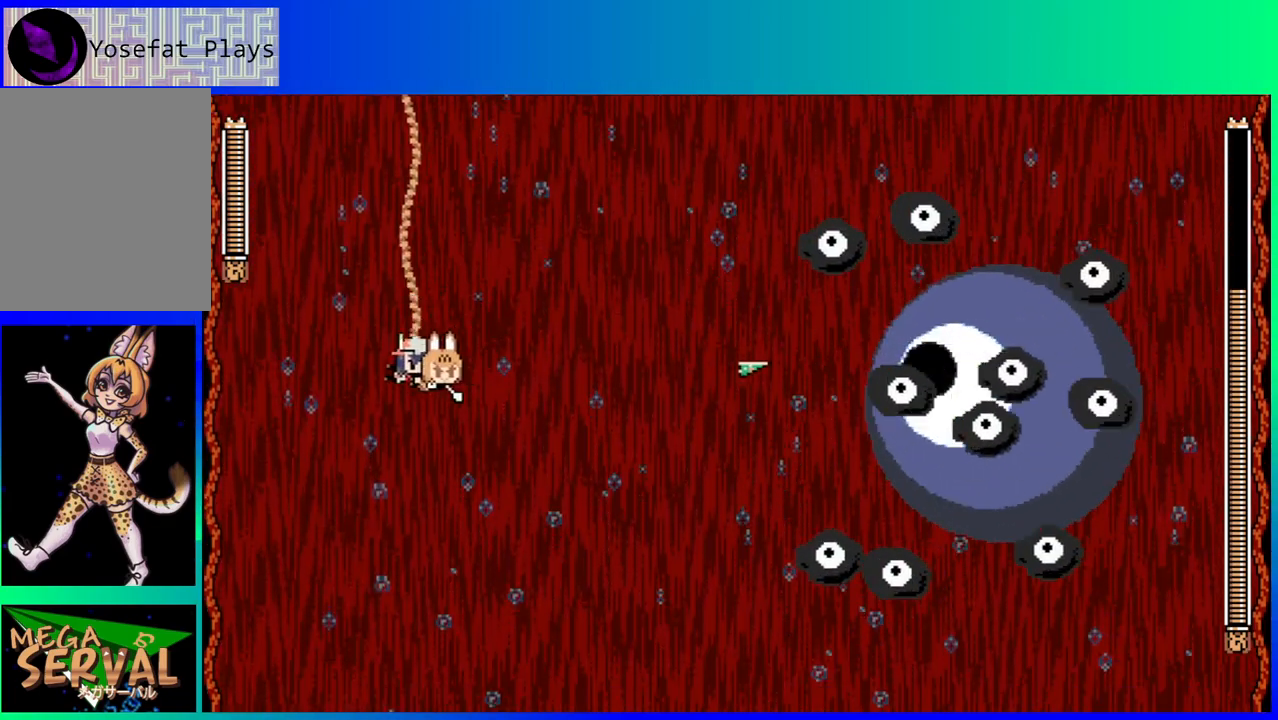
{"buttons": ["Y"], "left_stick": "center", "right_stick": "center", "events": []}
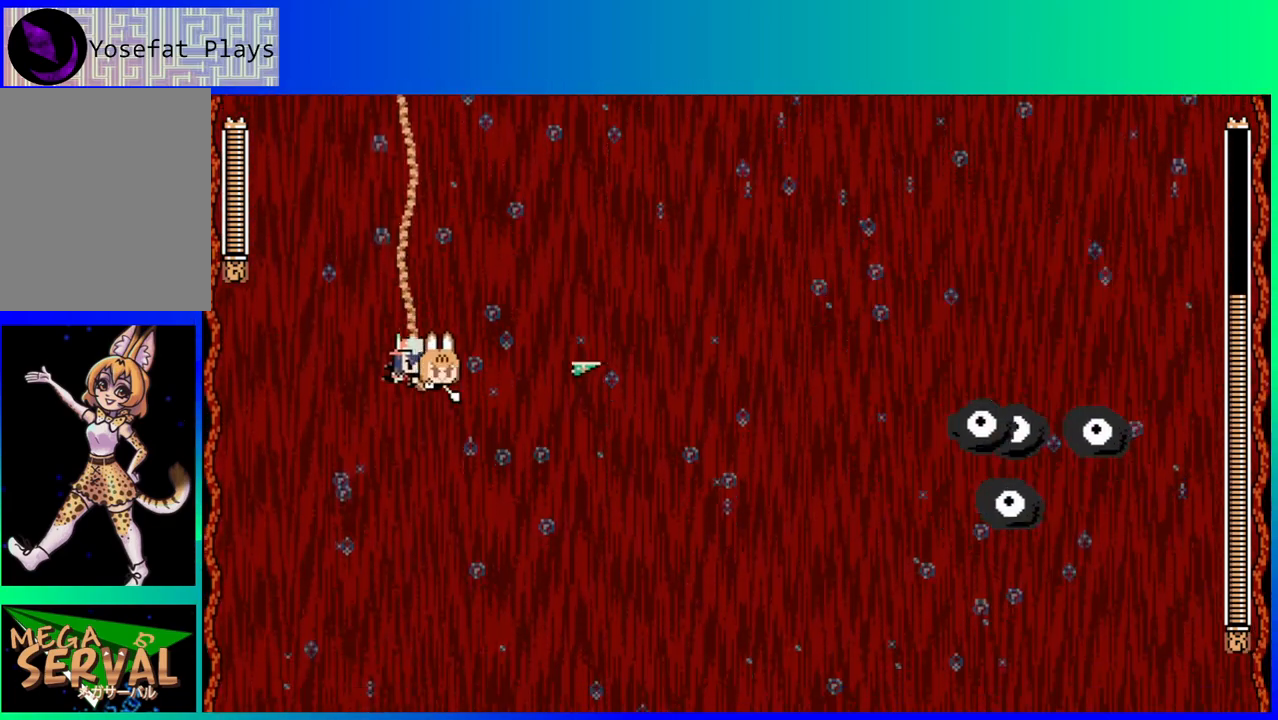
{"buttons": ["Y"], "left_stick": "center", "right_stick": "center", "events": []}
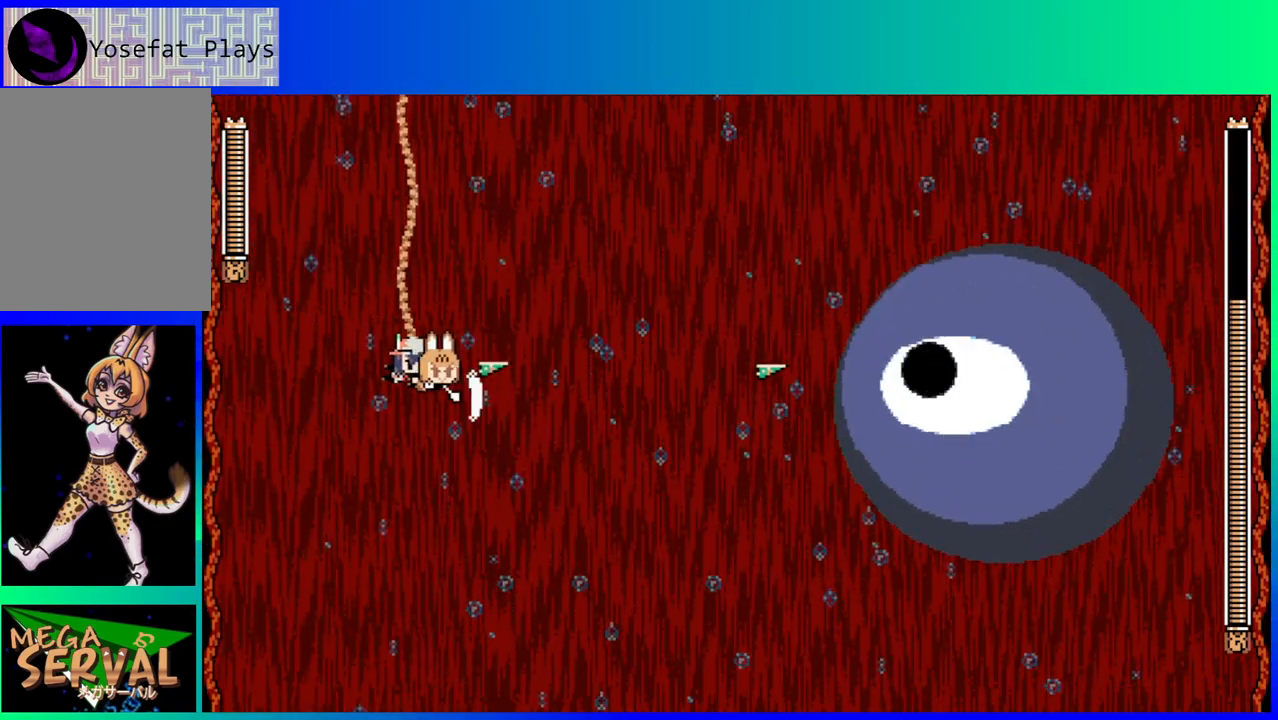
{"buttons": ["Y"], "left_stick": "center", "right_stick": "center", "events": [[133, "DPAD_LEFT", "down"], [467, "DPAD_LEFT", "up"]]}
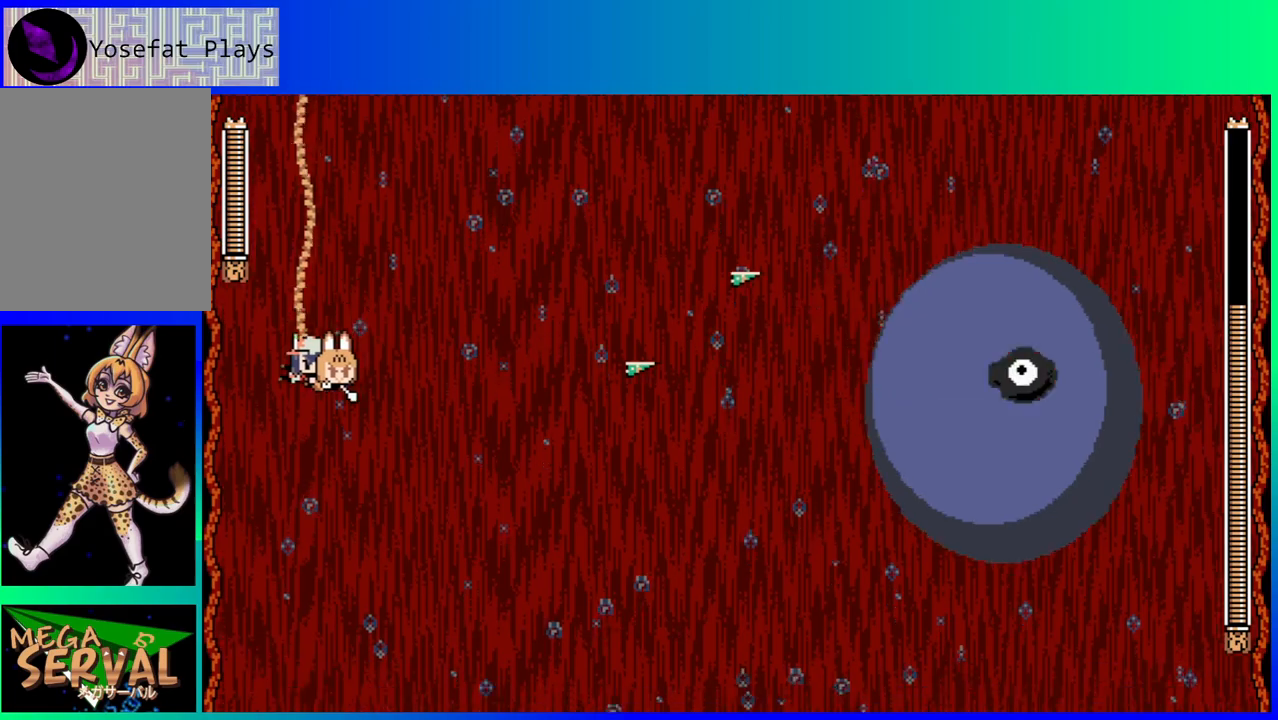
{"buttons": ["Y"], "left_stick": "center", "right_stick": "center", "events": [[17, "DPAD_DOWN", "down"], [150, "DPAD_DOWN", "up"]]}
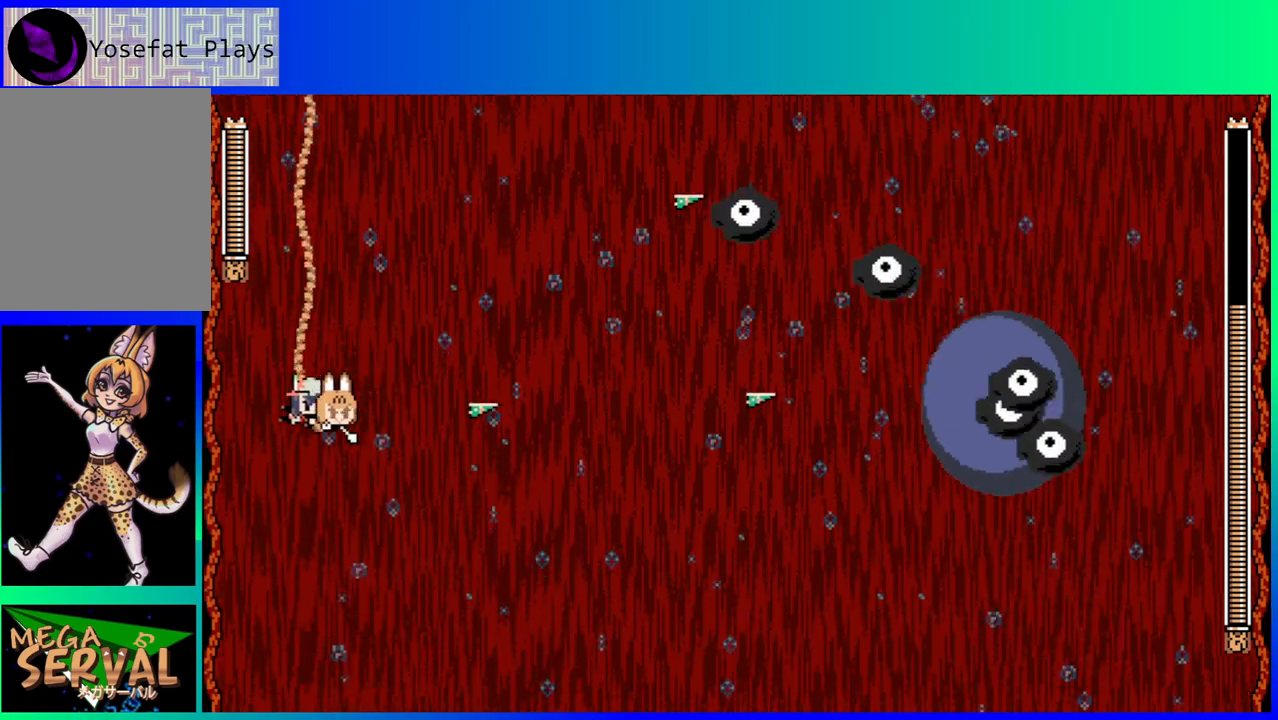
{"buttons": ["Y", "DPAD_DOWN"], "left_stick": "center", "right_stick": "center", "events": [[433, "DPAD_RIGHT", "down"], [450, "DPAD_DOWN", "down"], [483, "DPAD_RIGHT", "up"]]}
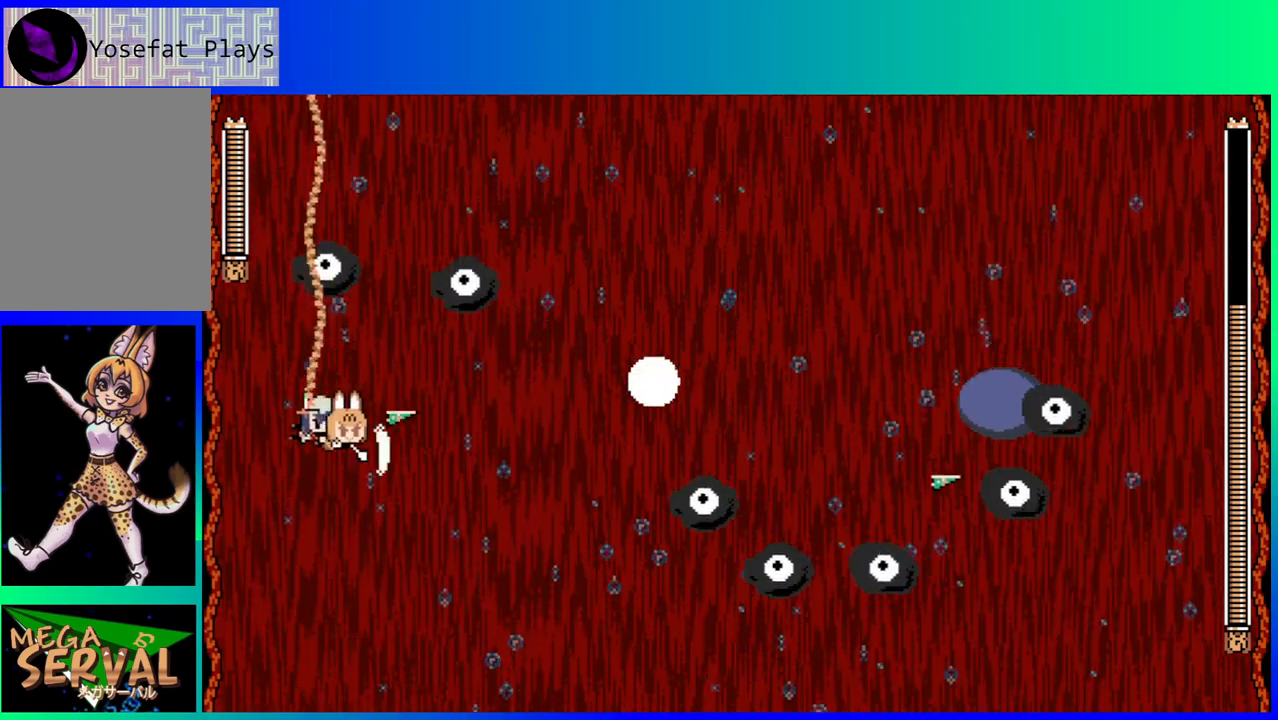
{"buttons": ["Y", "DPAD_DOWN"], "left_stick": "center", "right_stick": "center", "events": [[167, "DPAD_LEFT", "down"], [283, "DPAD_LEFT", "up"], [367, "DPAD_RIGHT", "down"], [433, "DPAD_DOWN", "up"], [450, "DPAD_DOWN", "down"], [500, "DPAD_RIGHT", "up"]]}
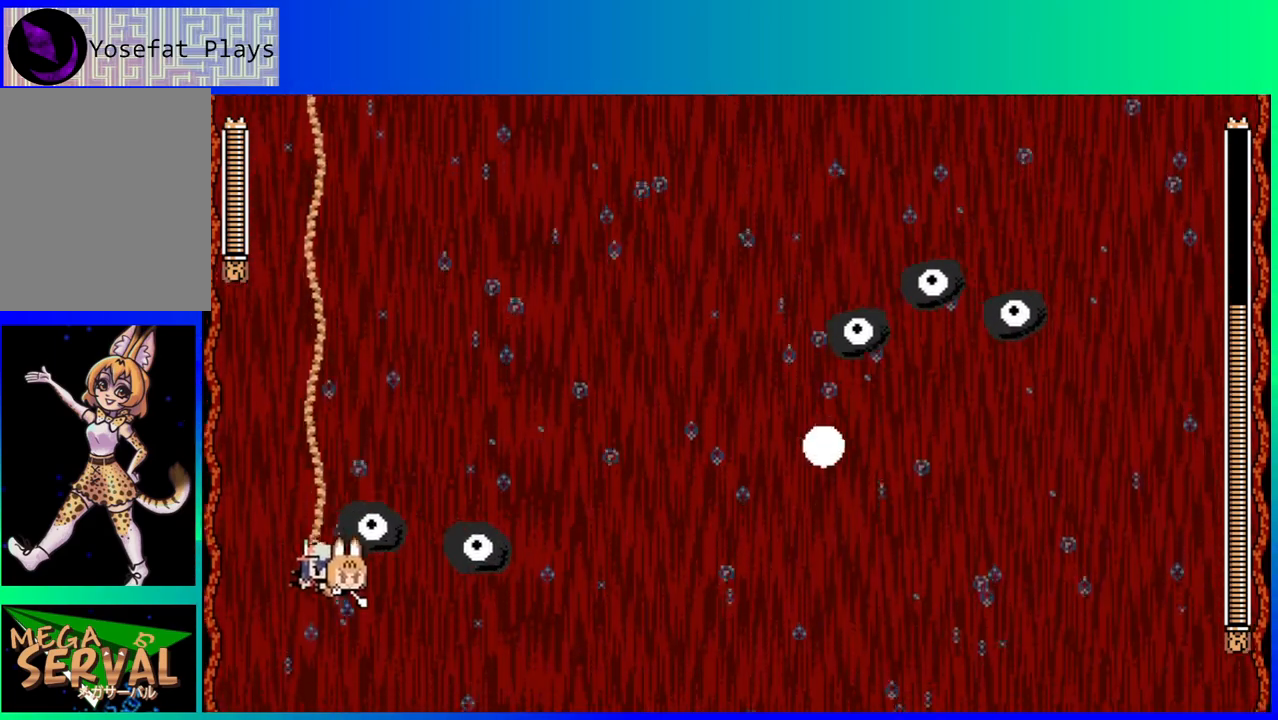
{"buttons": ["Y", "DPAD_RIGHT"], "left_stick": "center", "right_stick": "center", "events": [[200, "DPAD_RIGHT", "down"], [283, "DPAD_DOWN", "up"]]}
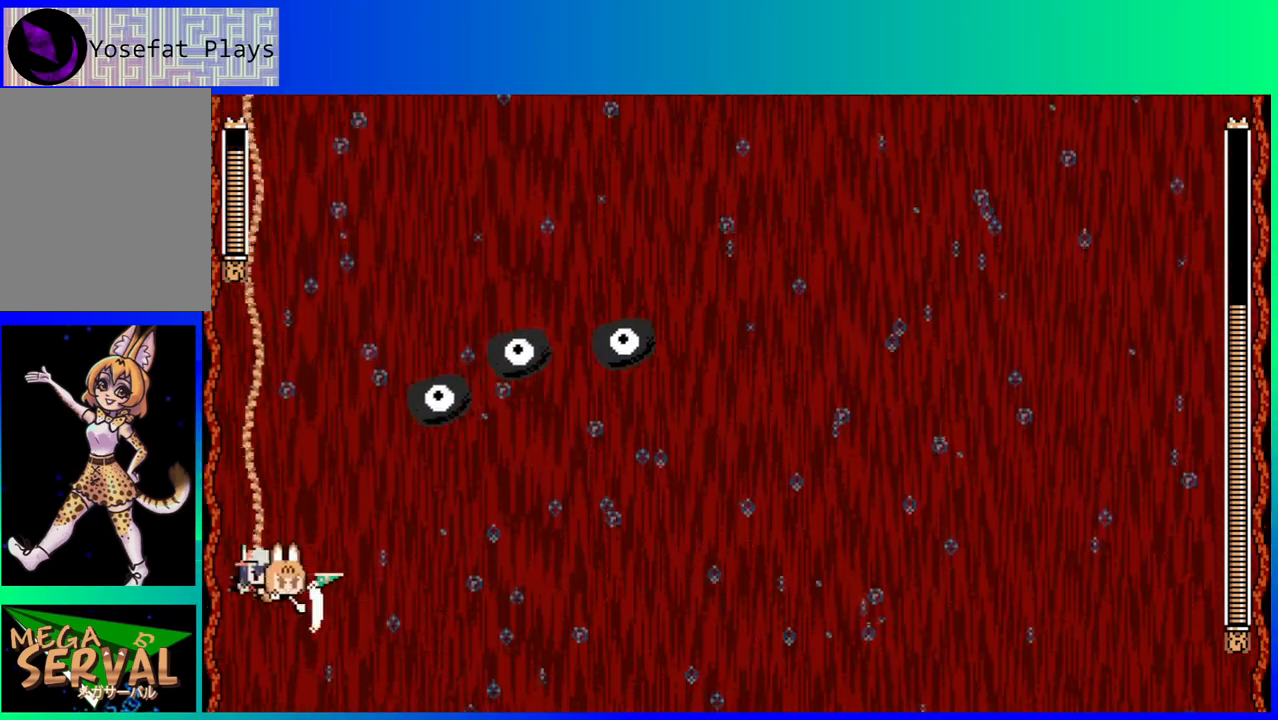
{"buttons": ["Y", "DPAD_UP", "DPAD_RIGHT"], "left_stick": "center", "right_stick": "center", "events": [[400, "DPAD_UP", "down"]]}
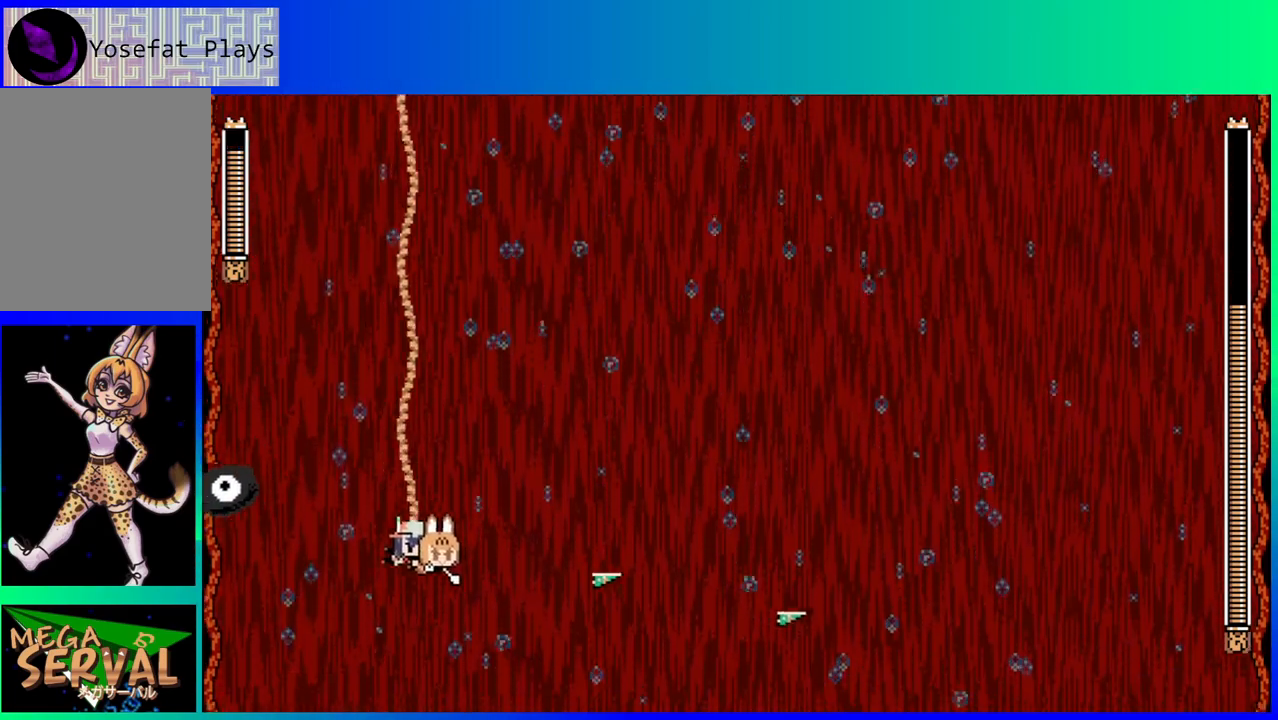
{"buttons": ["Y", "DPAD_UP", "DPAD_RIGHT"], "left_stick": "center", "right_stick": "center", "events": []}
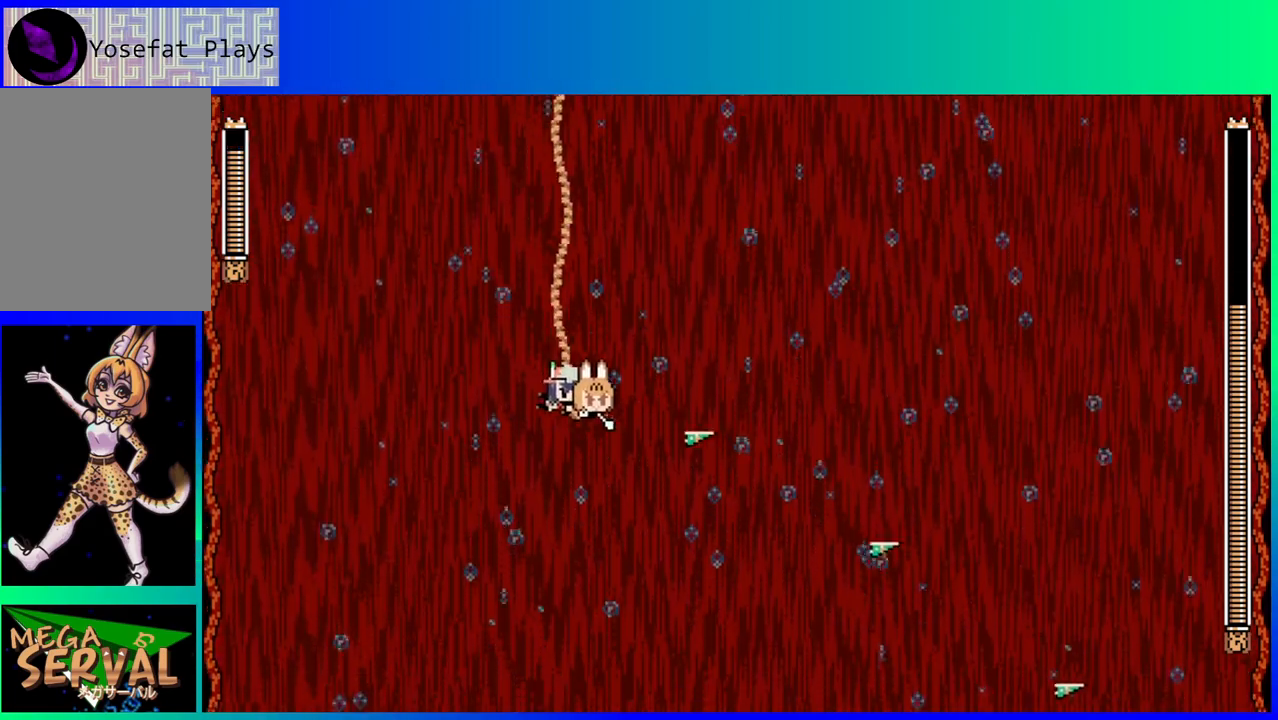
{"buttons": ["Y", "DPAD_RIGHT"], "left_stick": "center", "right_stick": "center", "events": [[117, "DPAD_UP", "up"], [233, "Y", "up"], [400, "Y", "down"]]}